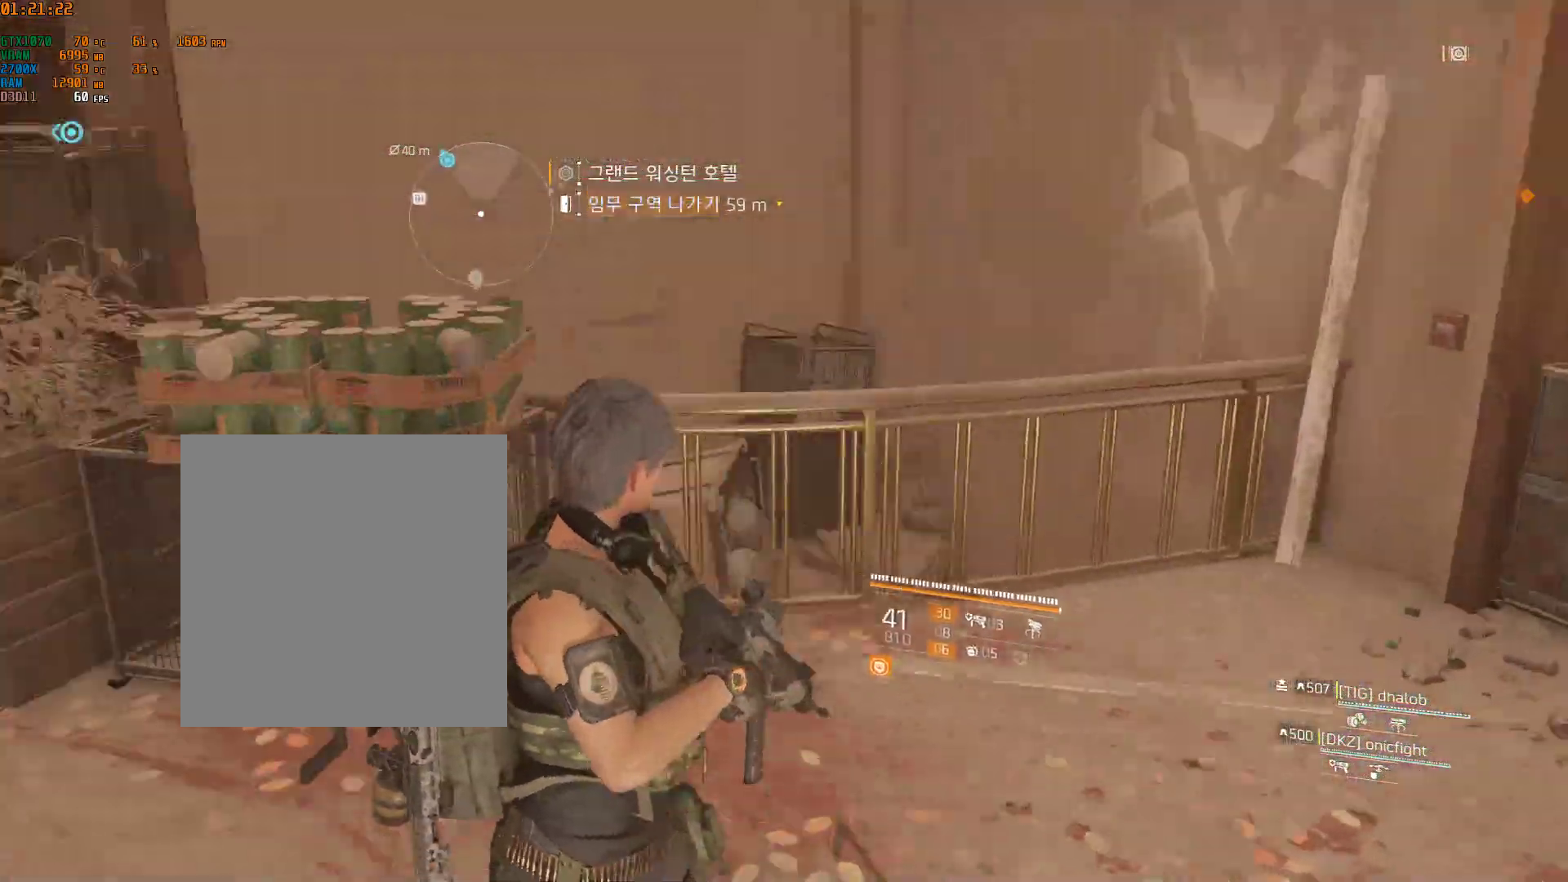
Gameplay with a controller (Xbox layout); each line is a JSON object with the inputs held at the frame after it (dt_ms = milliseconds from this image to that frame). "events" lists button and stick changes between this image and that frame as [ms after this image, input, new state], when the widget could be followed in between. Not read: DPAD_DOWN DPAD_LEFT DPAD_RIGHT DPAD_UP HOME L1 L2 L3 R1 R2 R3 TOUCHPAD other_buttons right_stick.
{"dt_ms": 500, "buttons": [], "left_stick": "up", "events": [[400, "left_stick", "up"]]}
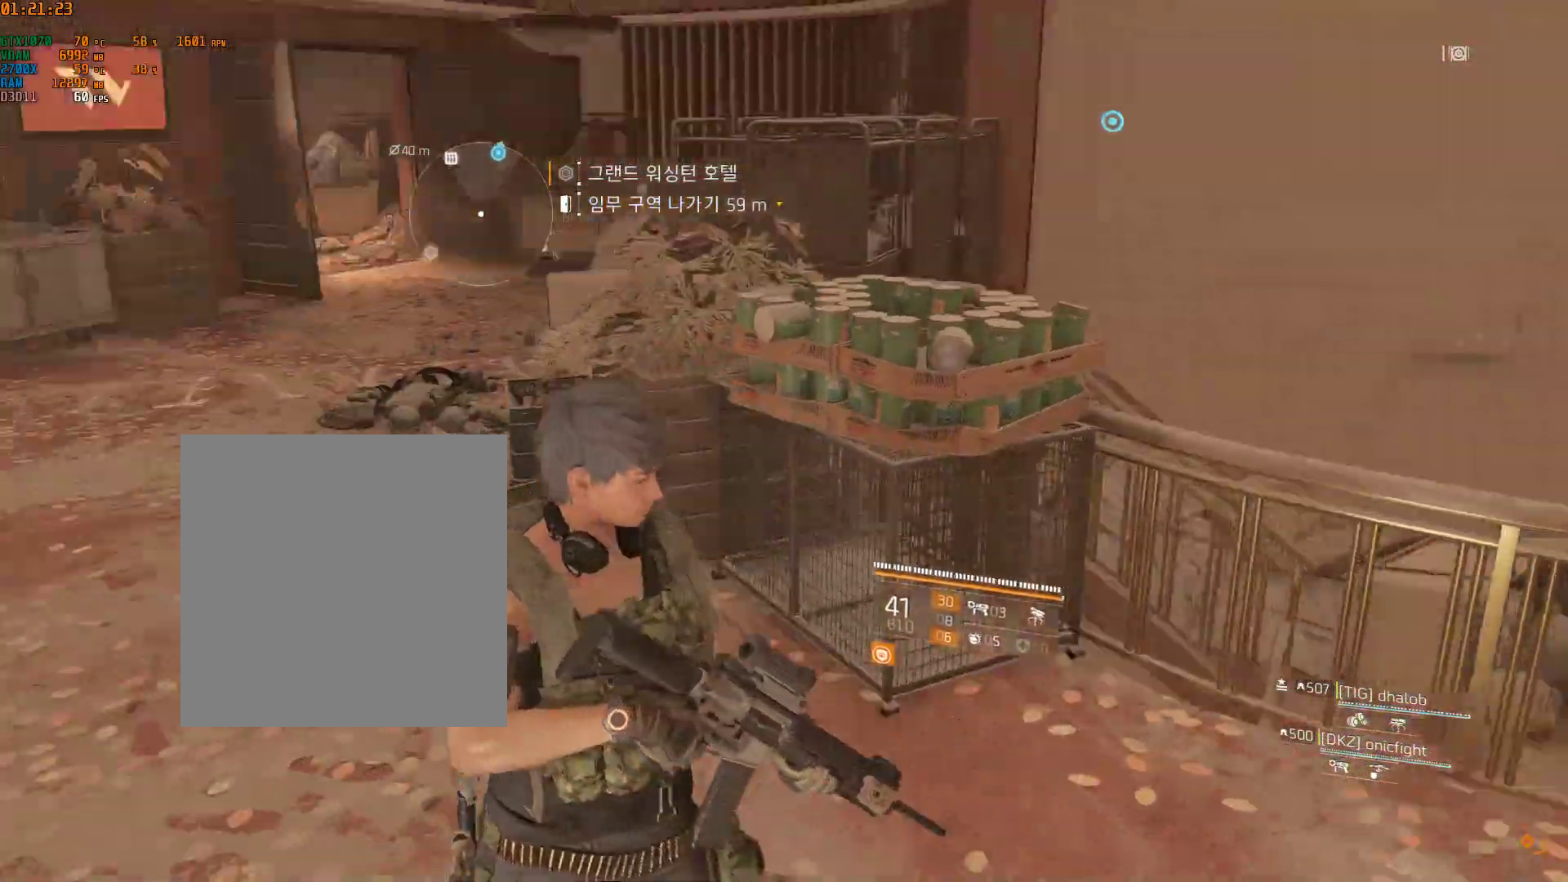
{"dt_ms": 500, "buttons": [], "left_stick": "up"}
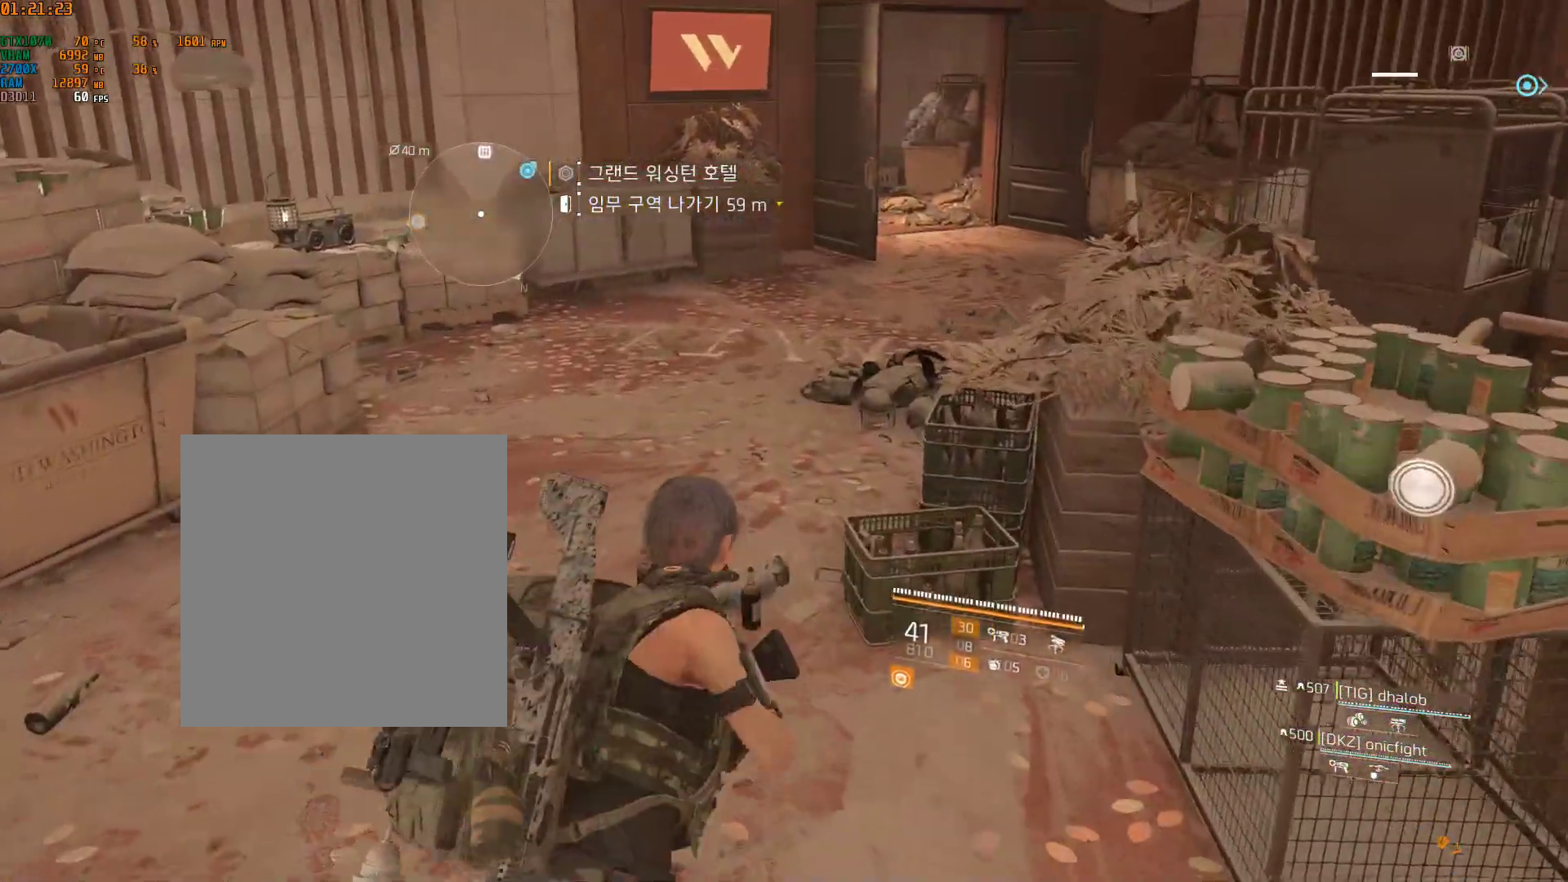
{"dt_ms": 500, "buttons": [], "left_stick": "up", "events": []}
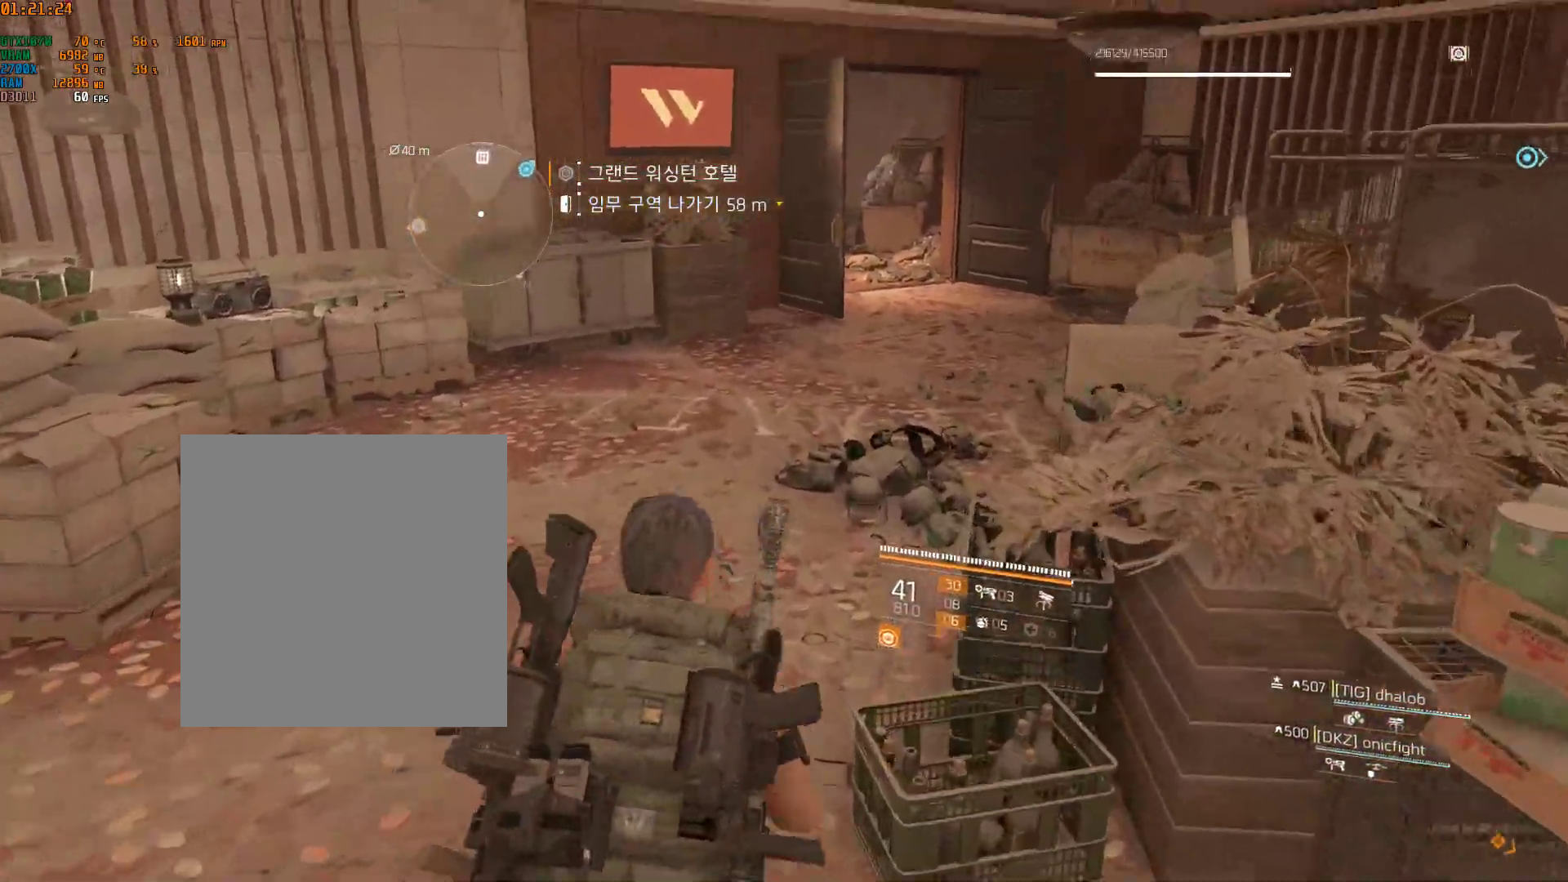
{"dt_ms": 500, "buttons": [], "left_stick": "up", "events": []}
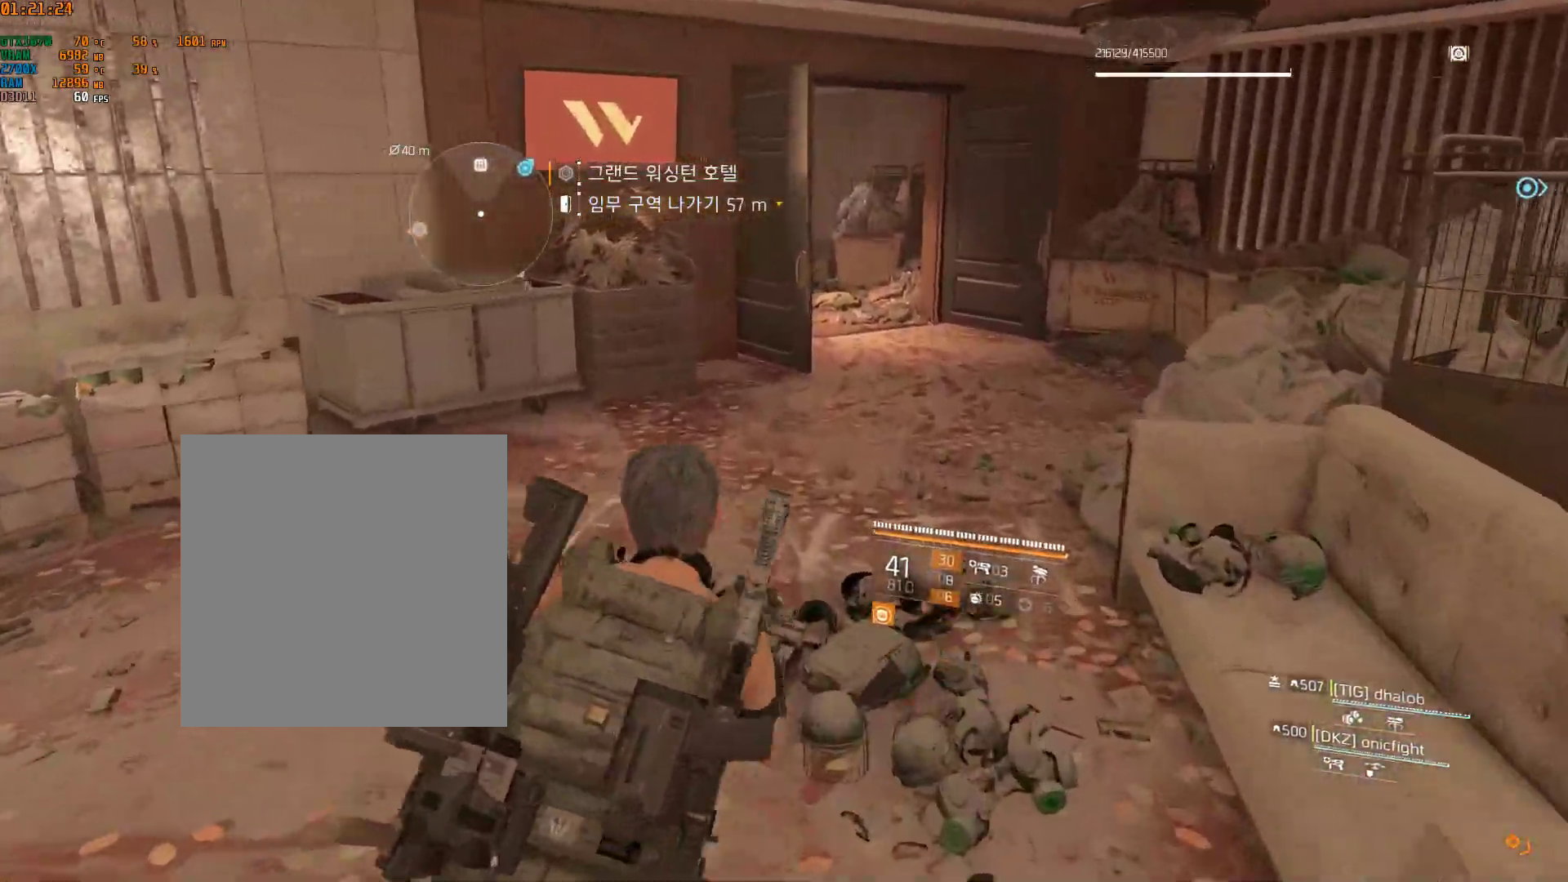
{"dt_ms": 500, "buttons": [], "left_stick": "up", "events": [[200, "left_stick", "center"], [500, "left_stick", "up"]]}
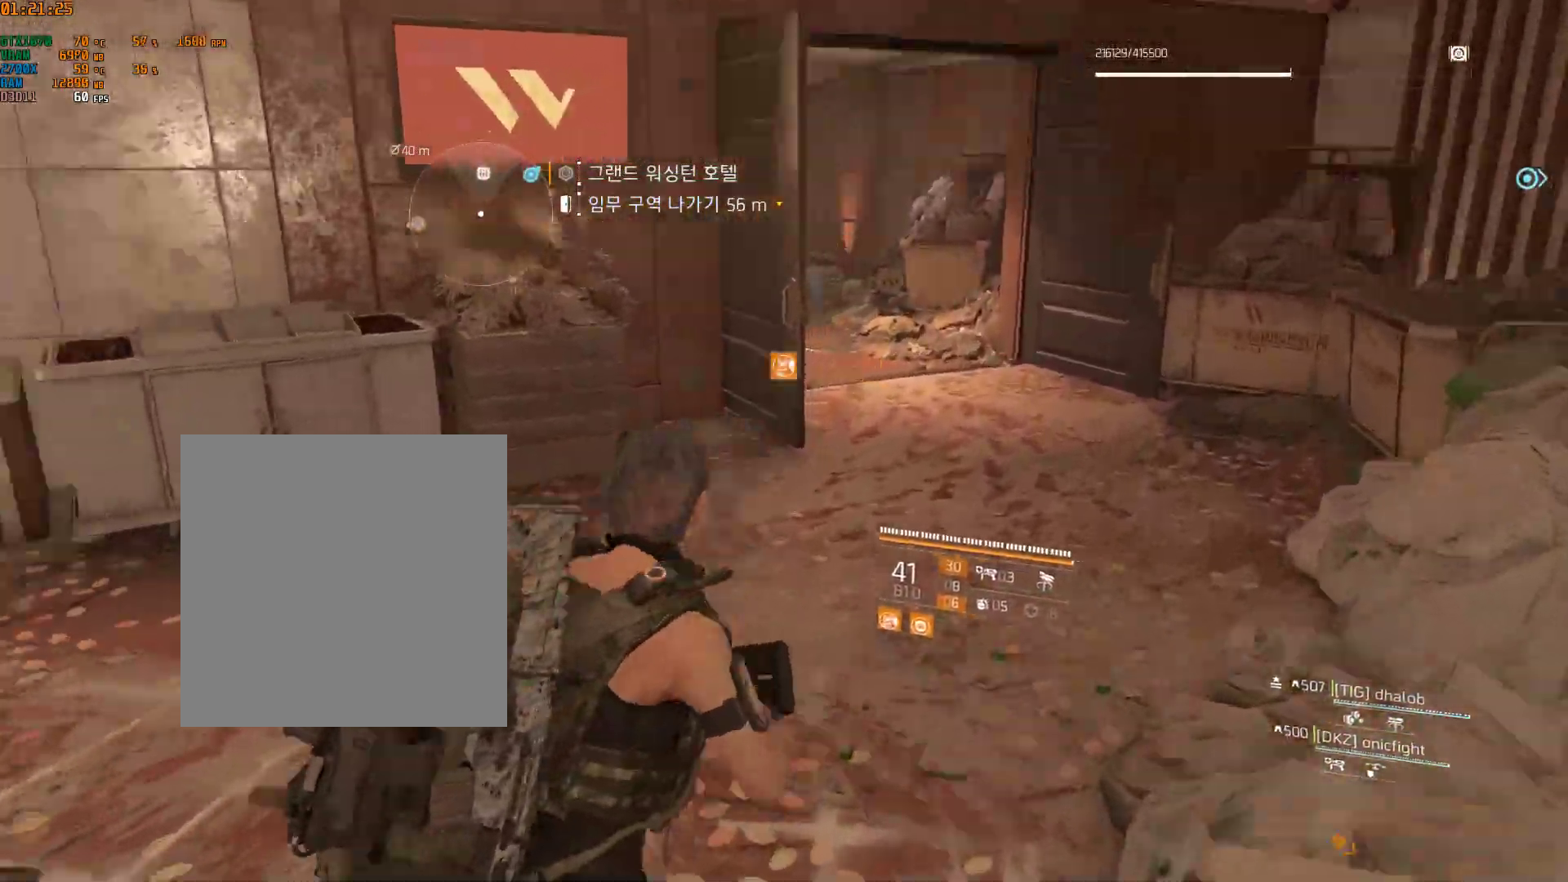
{"dt_ms": 500, "buttons": [], "left_stick": "up", "events": []}
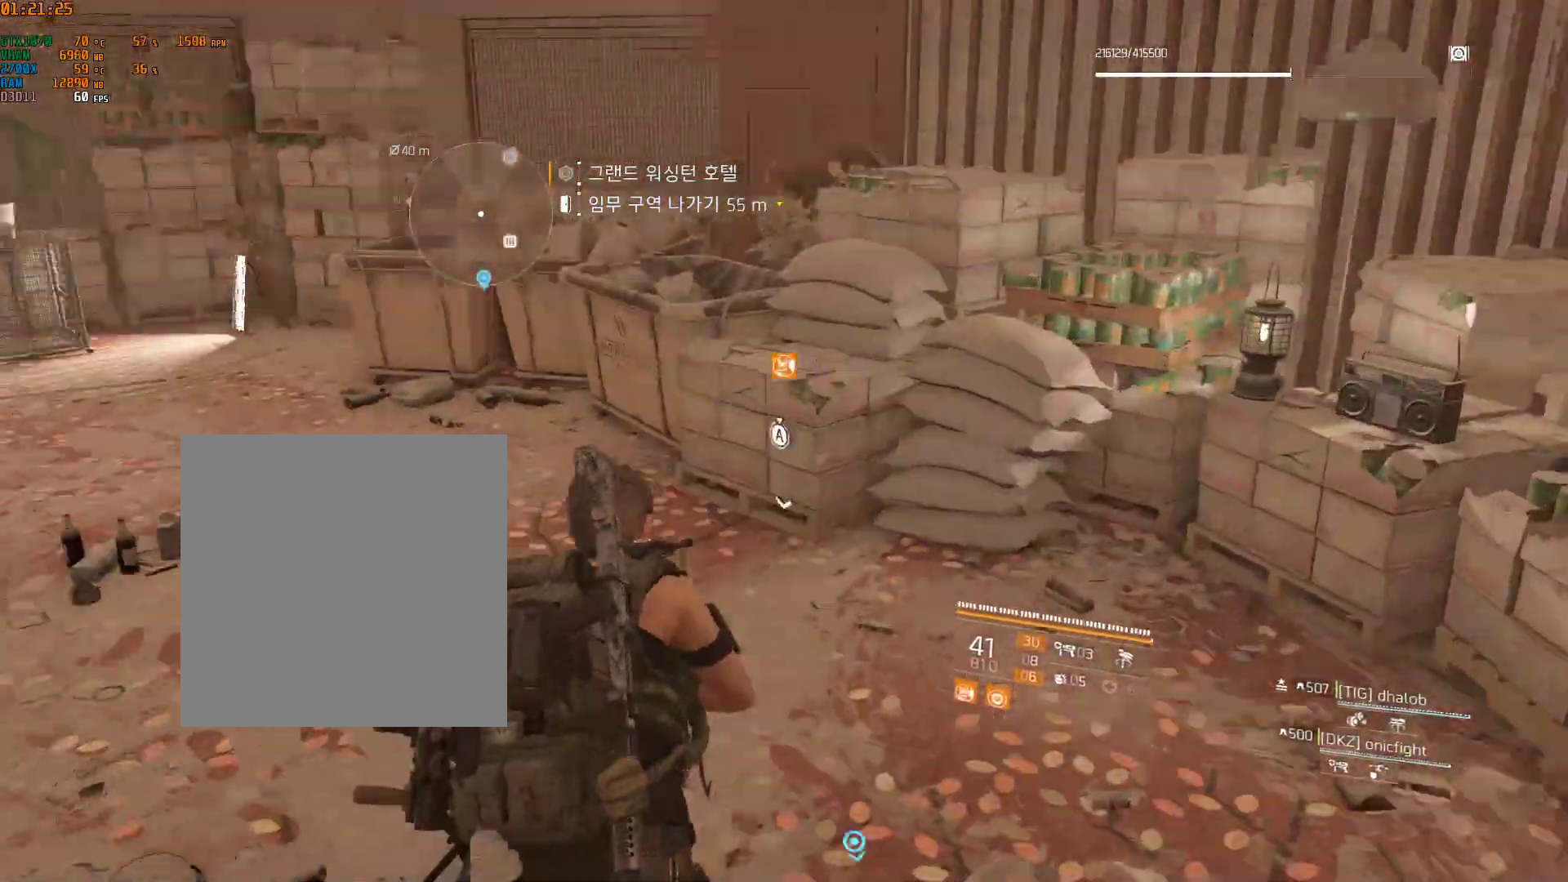
{"dt_ms": 1000, "buttons": [], "left_stick": "up"}
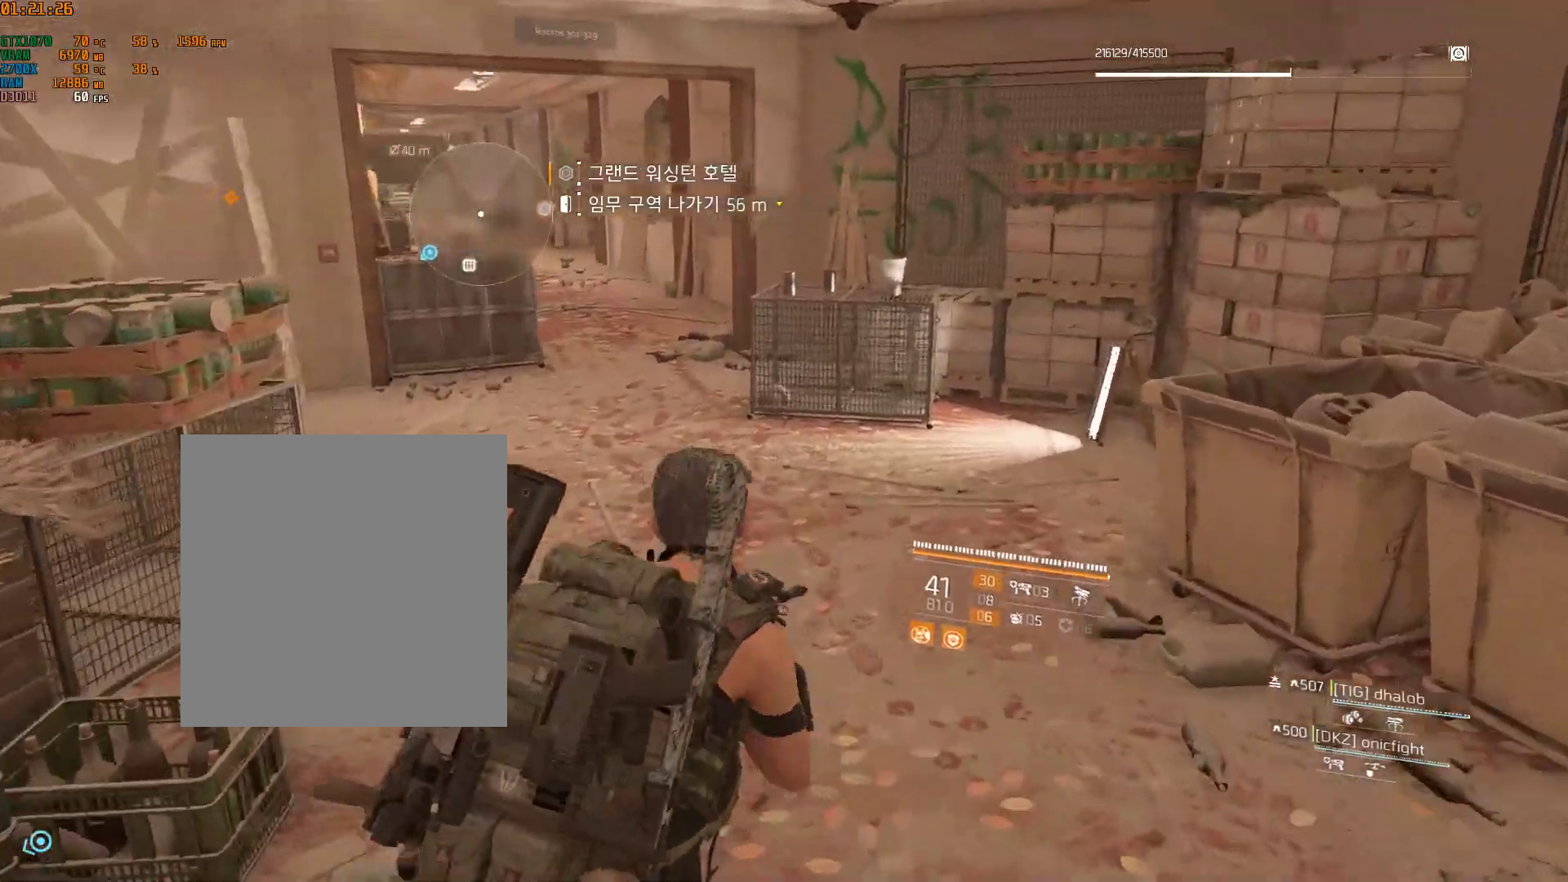
{"dt_ms": 500, "buttons": [], "left_stick": "center", "events": [[217, "left_stick", "center"]]}
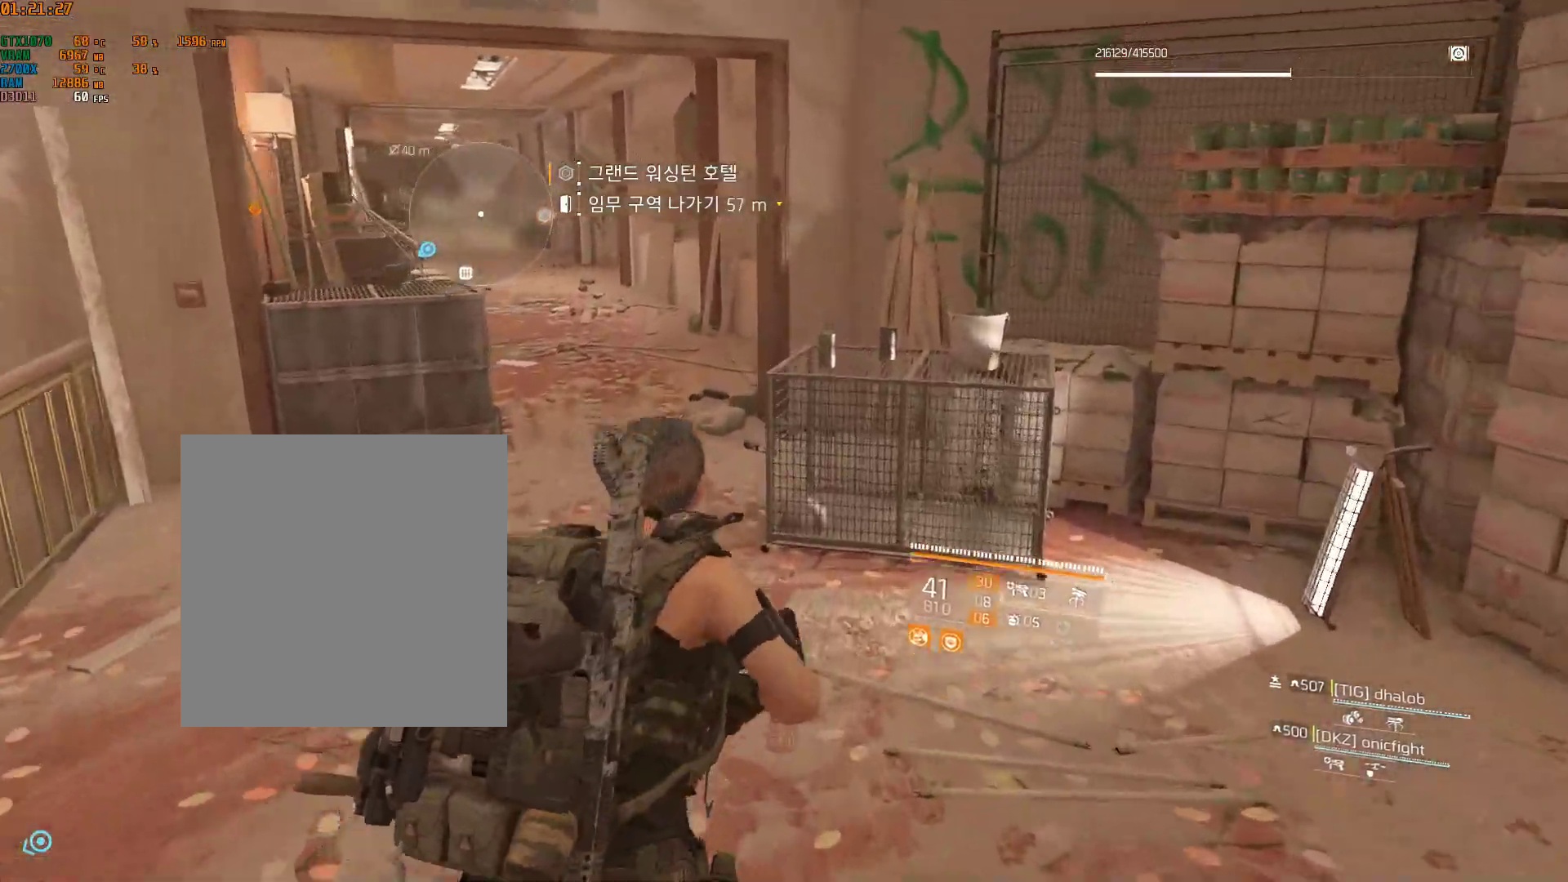
{"dt_ms": 500, "buttons": [], "left_stick": "up-right"}
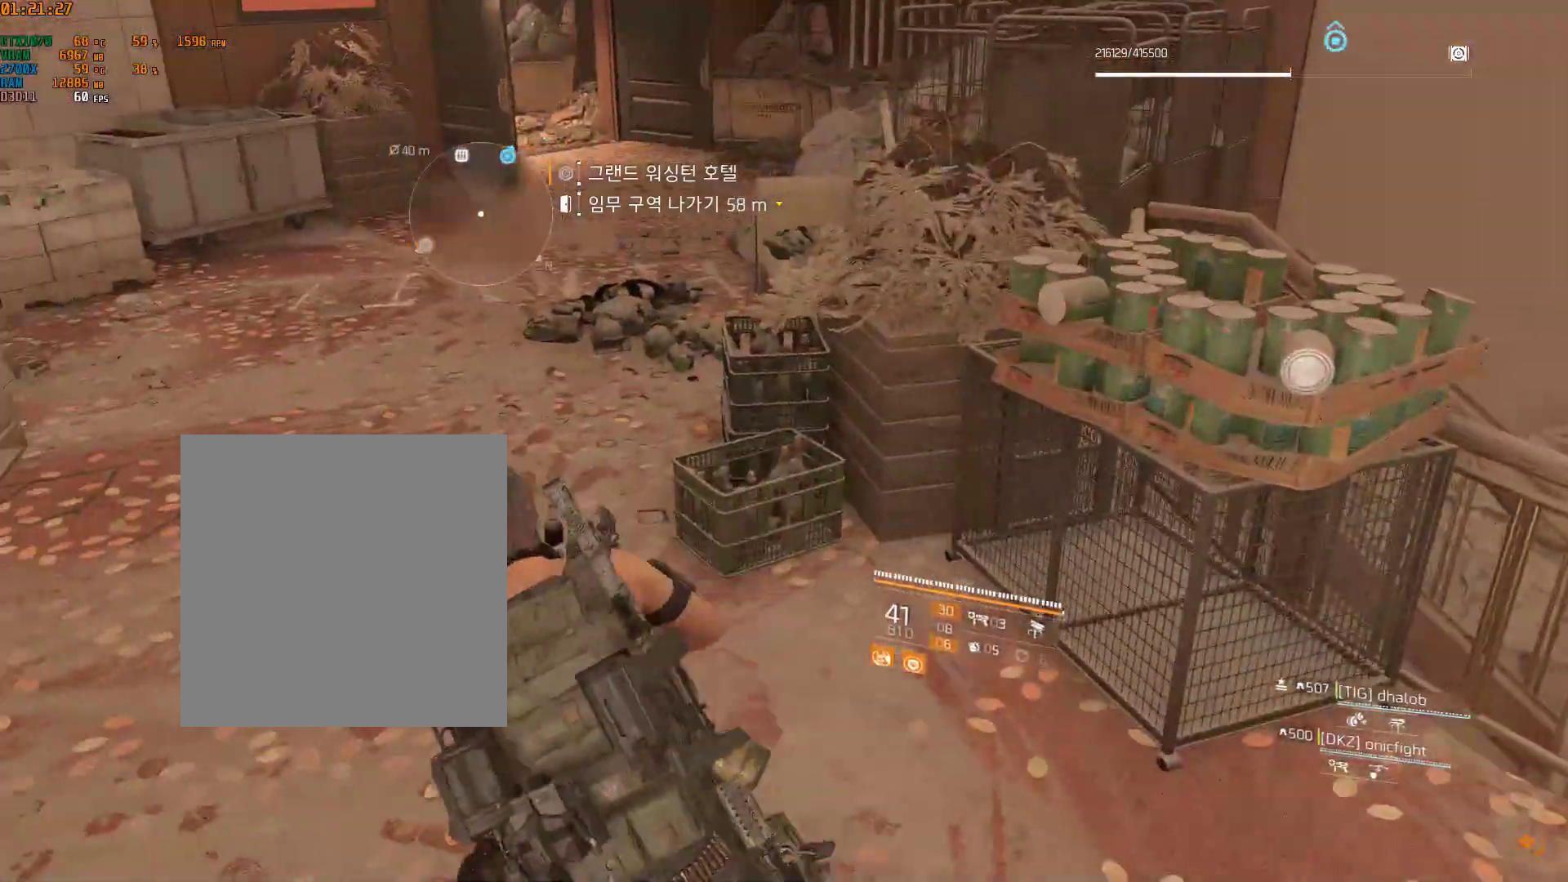
{"dt_ms": 500, "buttons": [], "left_stick": "up-right", "events": []}
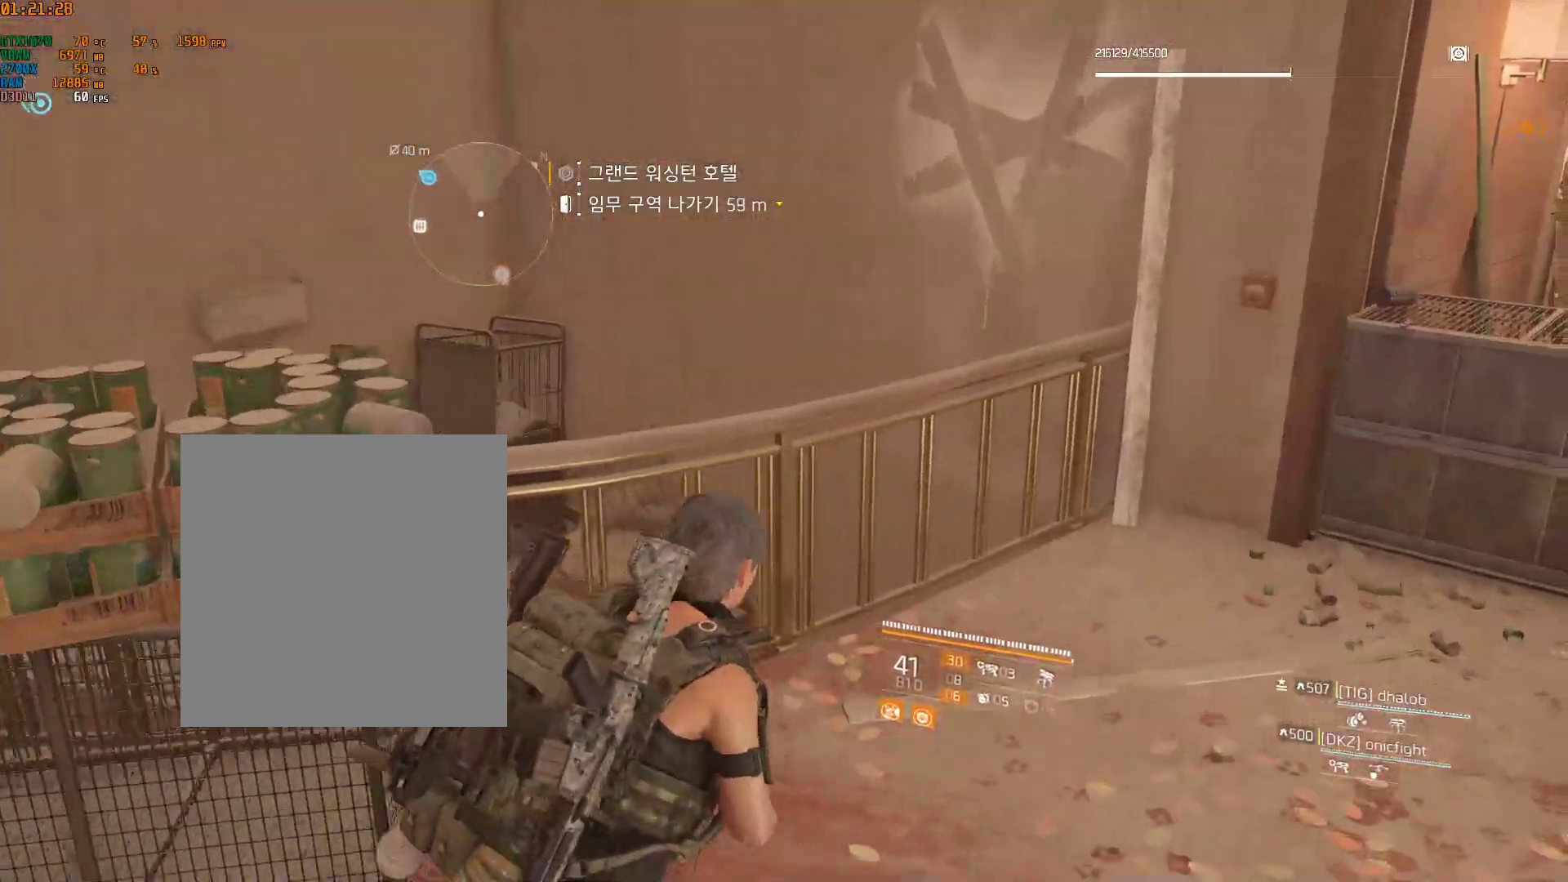
{"dt_ms": 500, "buttons": [], "left_stick": "up-right", "events": []}
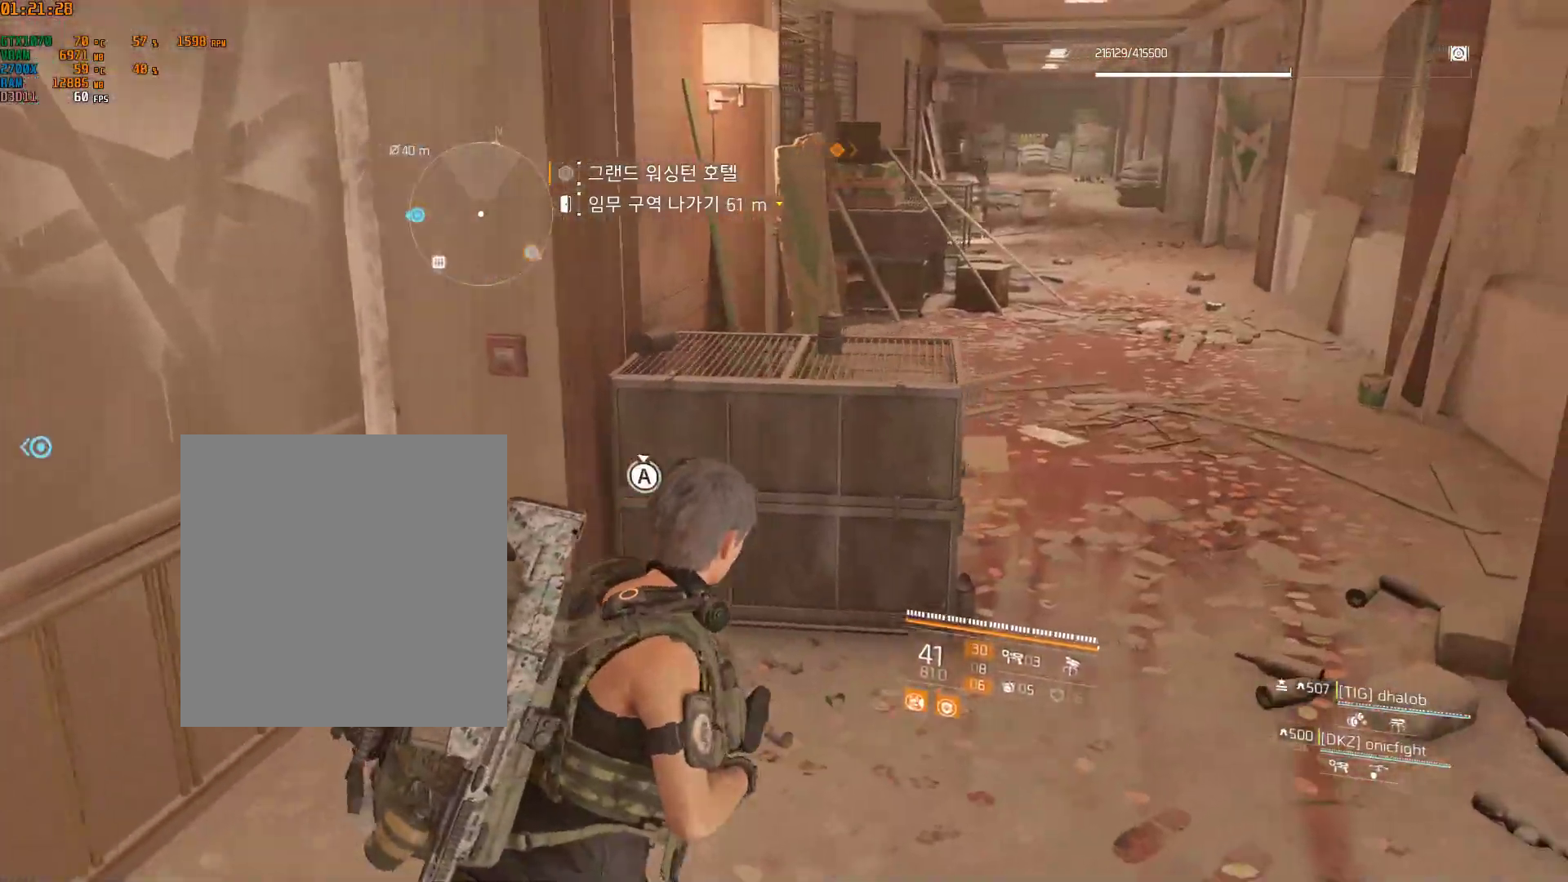
{"dt_ms": 500, "buttons": [], "left_stick": "up-right", "events": []}
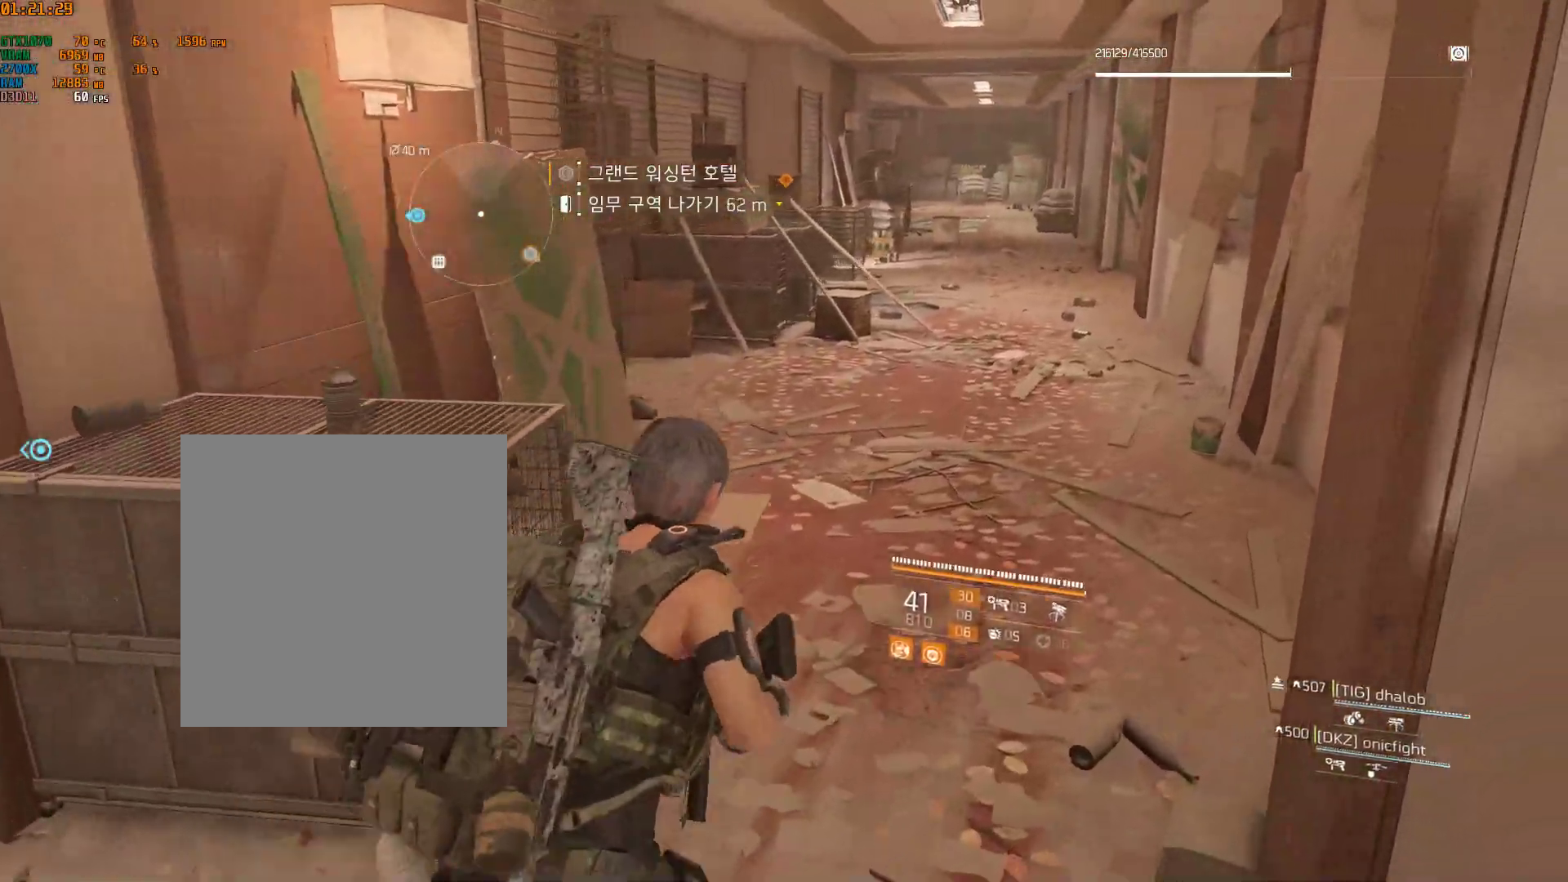
{"dt_ms": 500, "buttons": [], "left_stick": "up-right", "events": []}
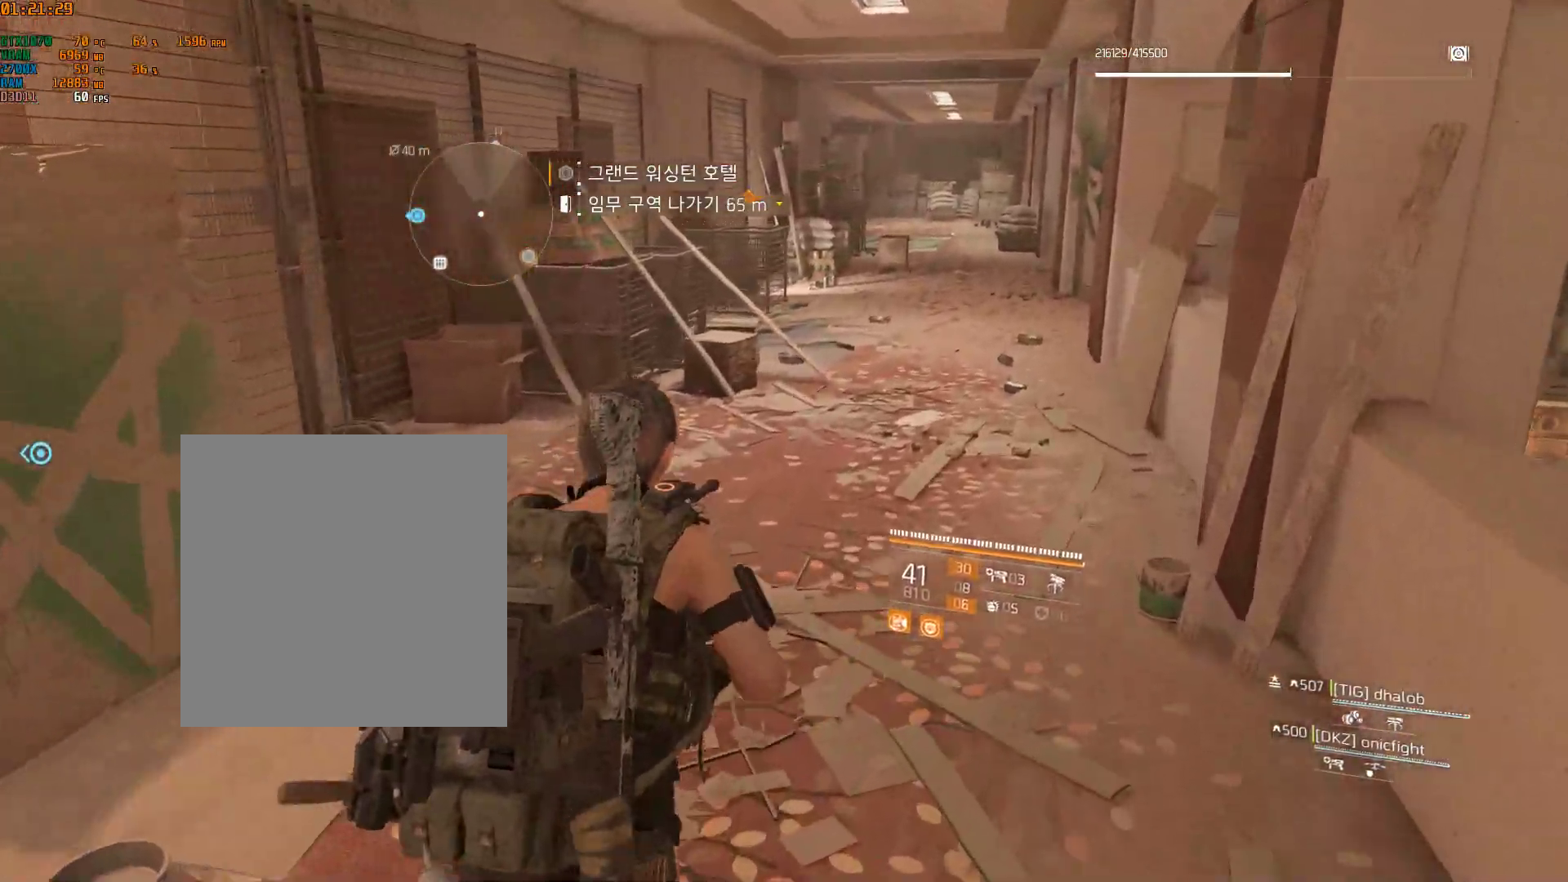
{"dt_ms": 500, "buttons": [], "left_stick": "up", "events": [[383, "left_stick", "up"]]}
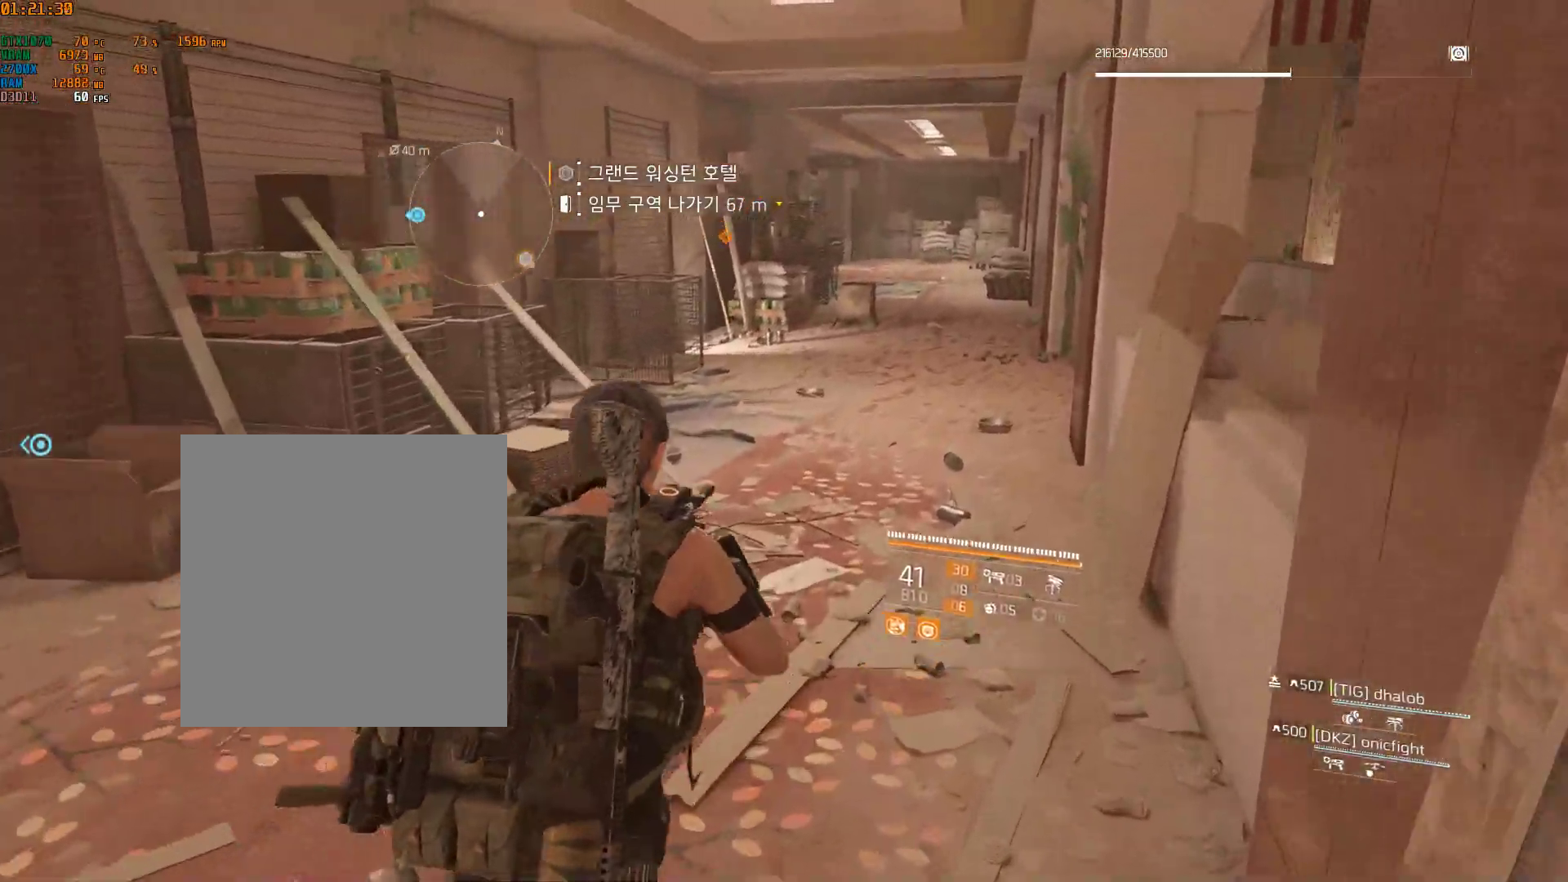
{"dt_ms": 500, "buttons": [], "left_stick": "up", "events": [[100, "Y", "down"], [117, "Y", "up"]]}
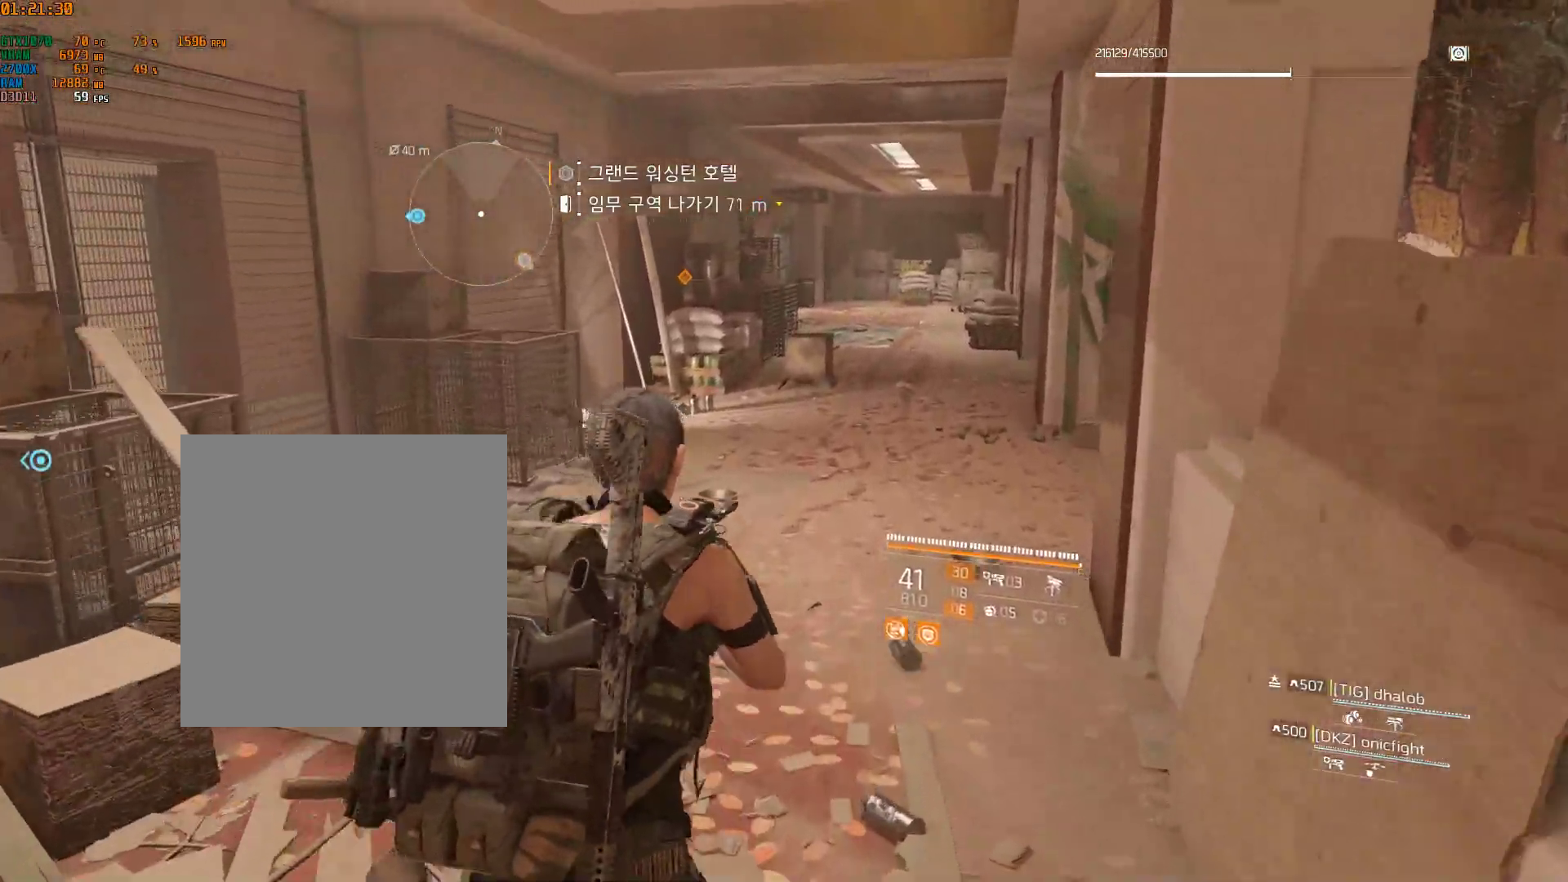
{"dt_ms": 500, "buttons": [], "left_stick": "up", "events": []}
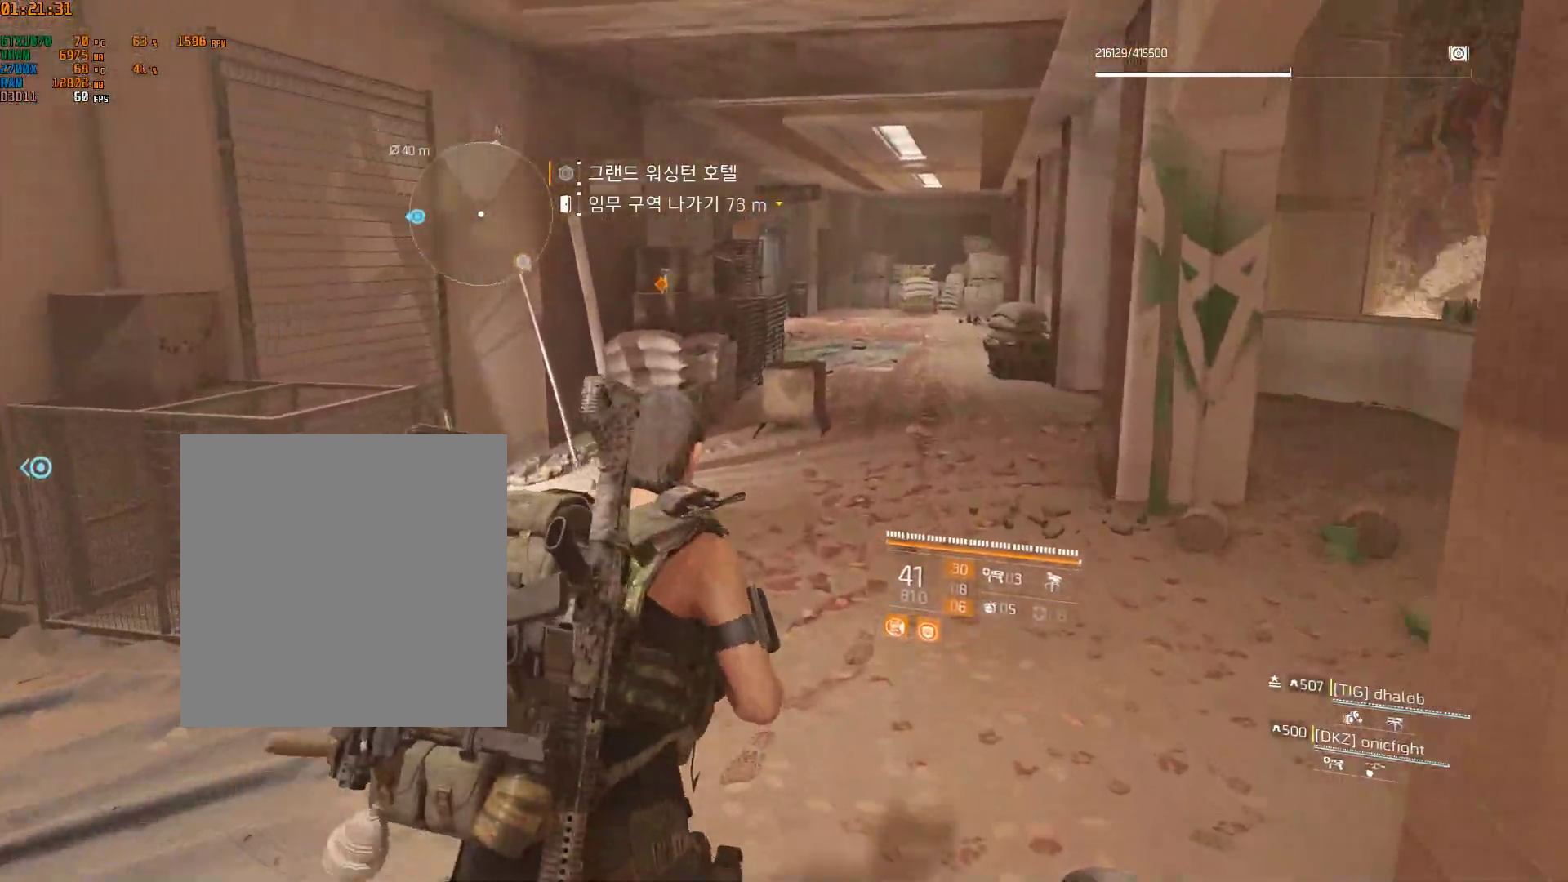
{"dt_ms": 500, "buttons": [], "left_stick": "up", "events": []}
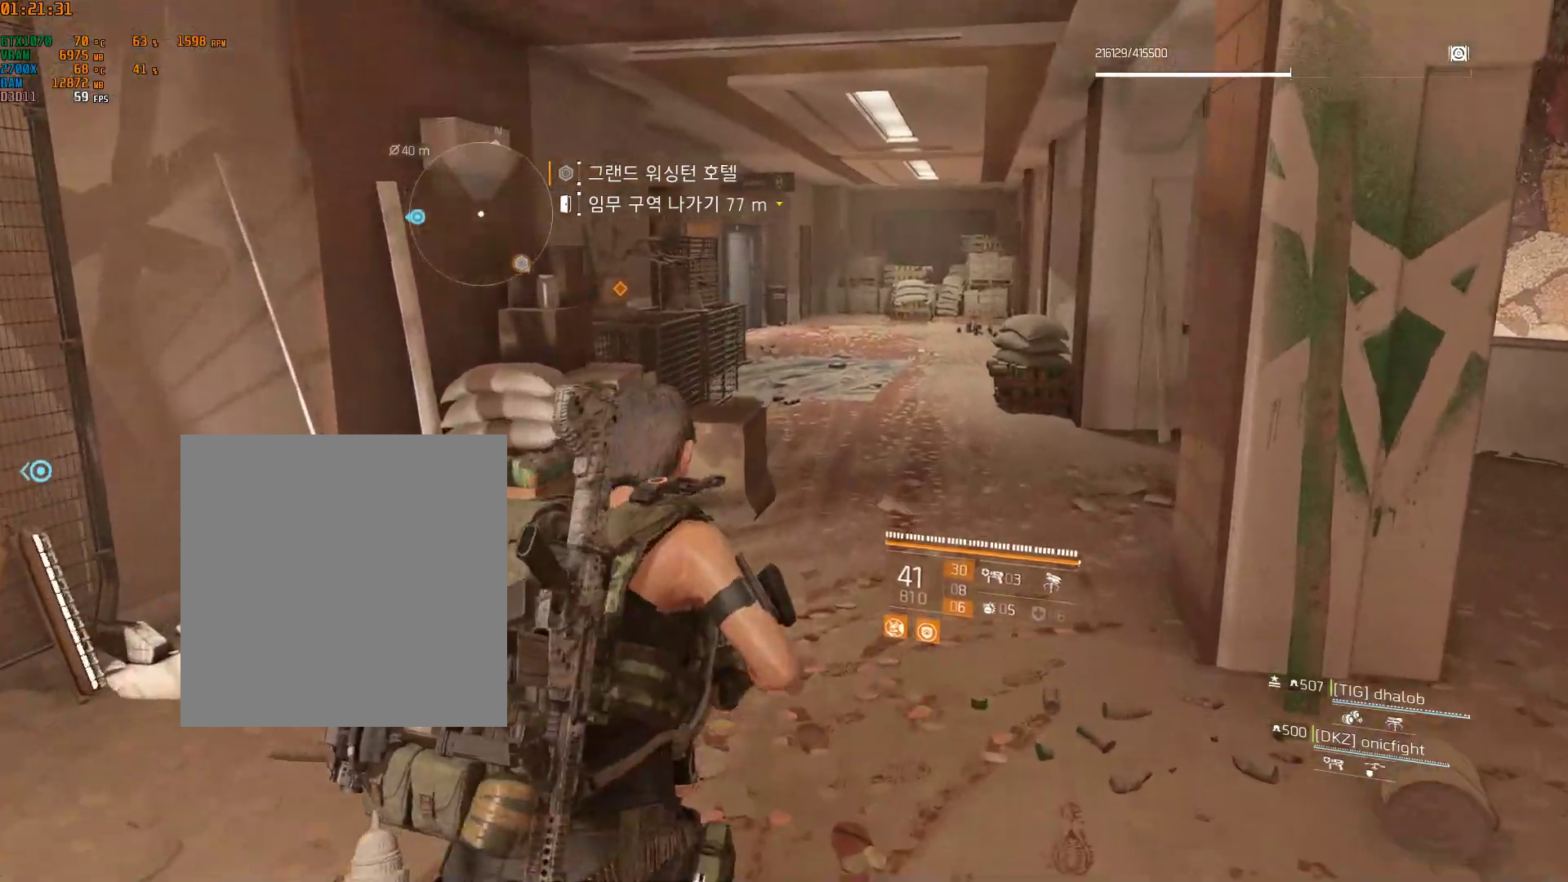
{"dt_ms": 500, "buttons": [], "left_stick": "up", "events": []}